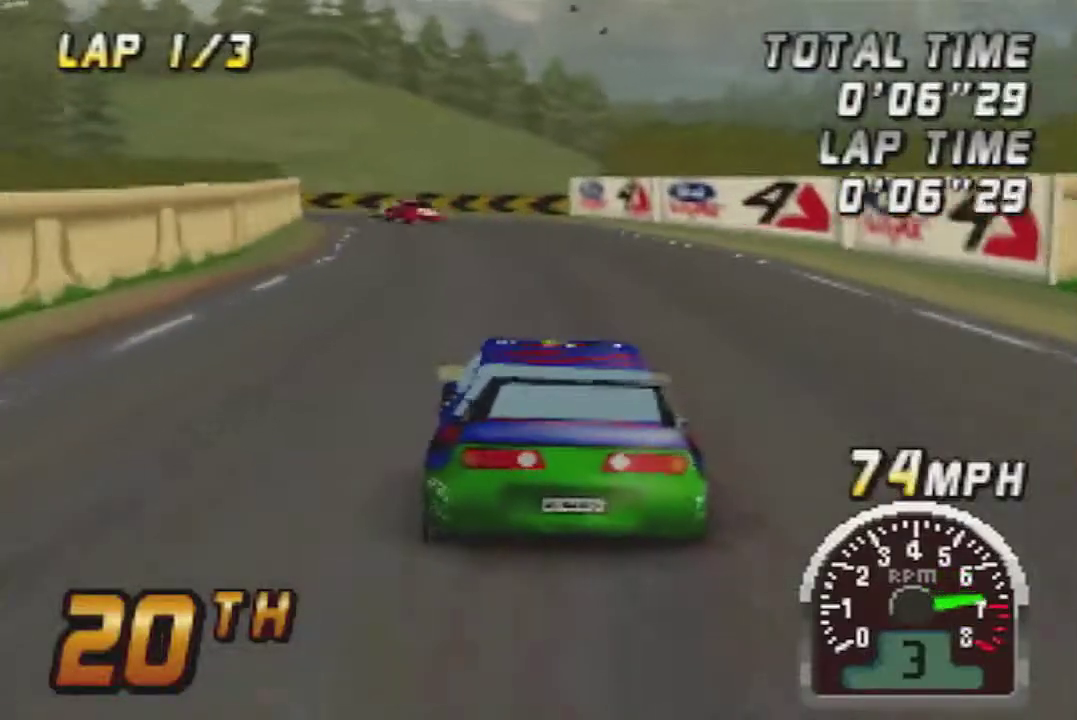
Gameplay with a controller (Nintendo layout); each line is a JSON object with the inputs held at the frame after it. "events" lists button and stick changes between this image and that frame as [ms after this image, input, new state], when the widget could be followed in between. Not read: L3 R3.
{"buttons": ["A"], "left_stick": "left", "events": [[500, "left_stick", "left"]]}
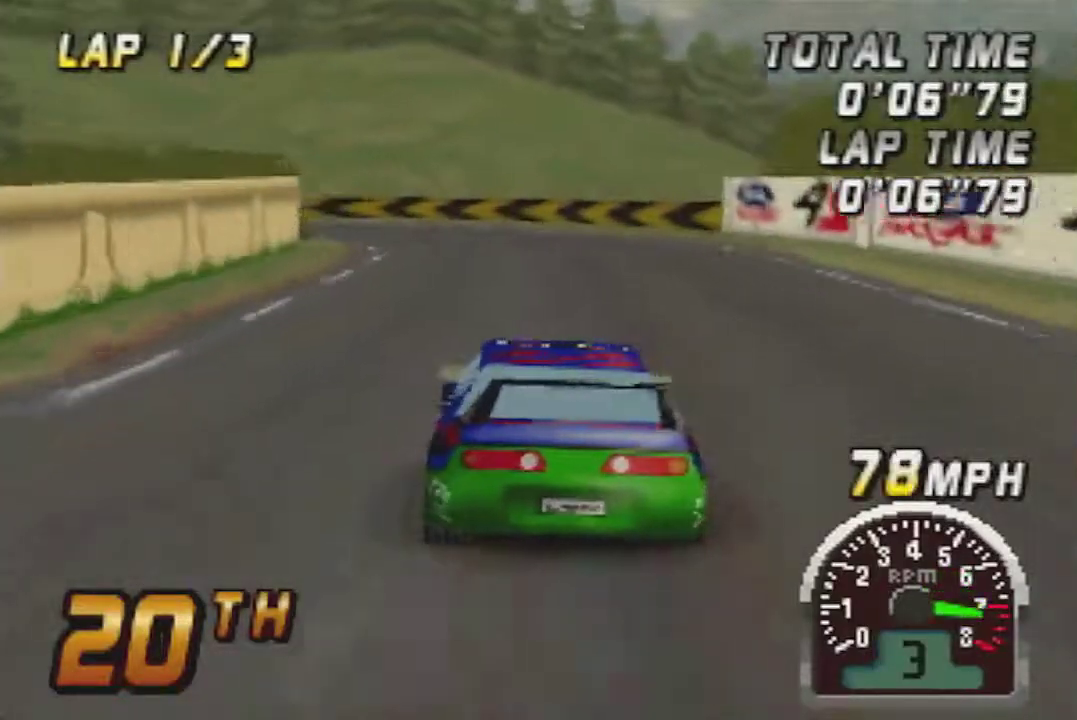
{"buttons": ["A"], "left_stick": "right", "events": [[283, "left_stick", "center"], [350, "left_stick", "right"]]}
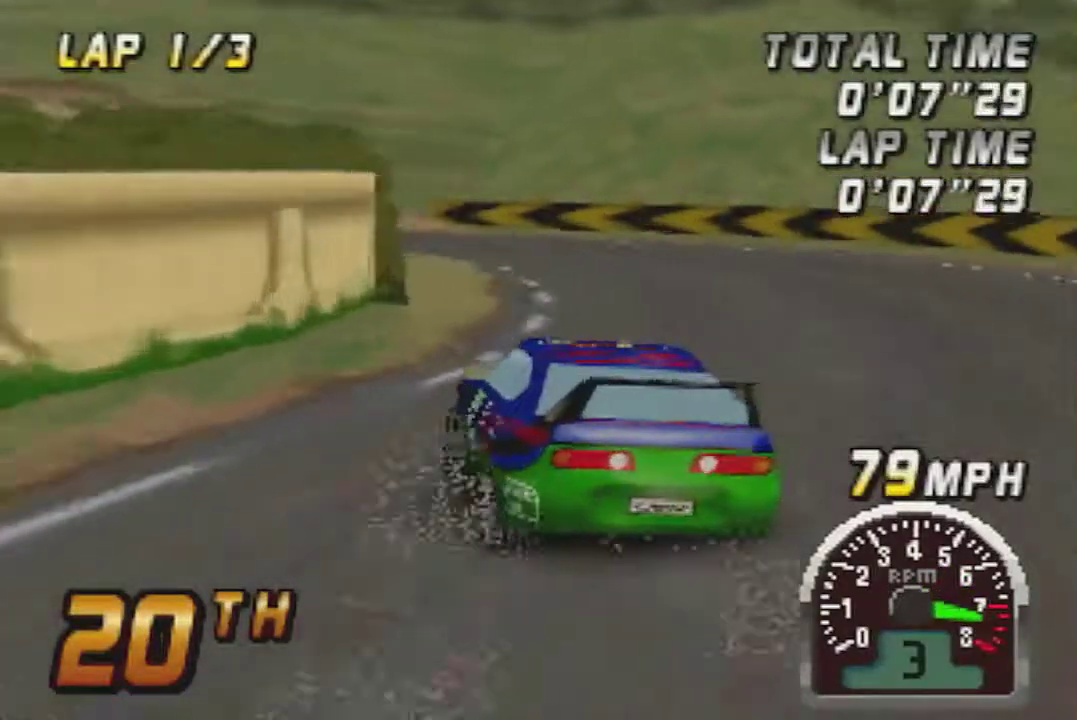
{"buttons": ["A"], "left_stick": "left", "events": [[33, "left_stick", "center"], [133, "left_stick", "left"]]}
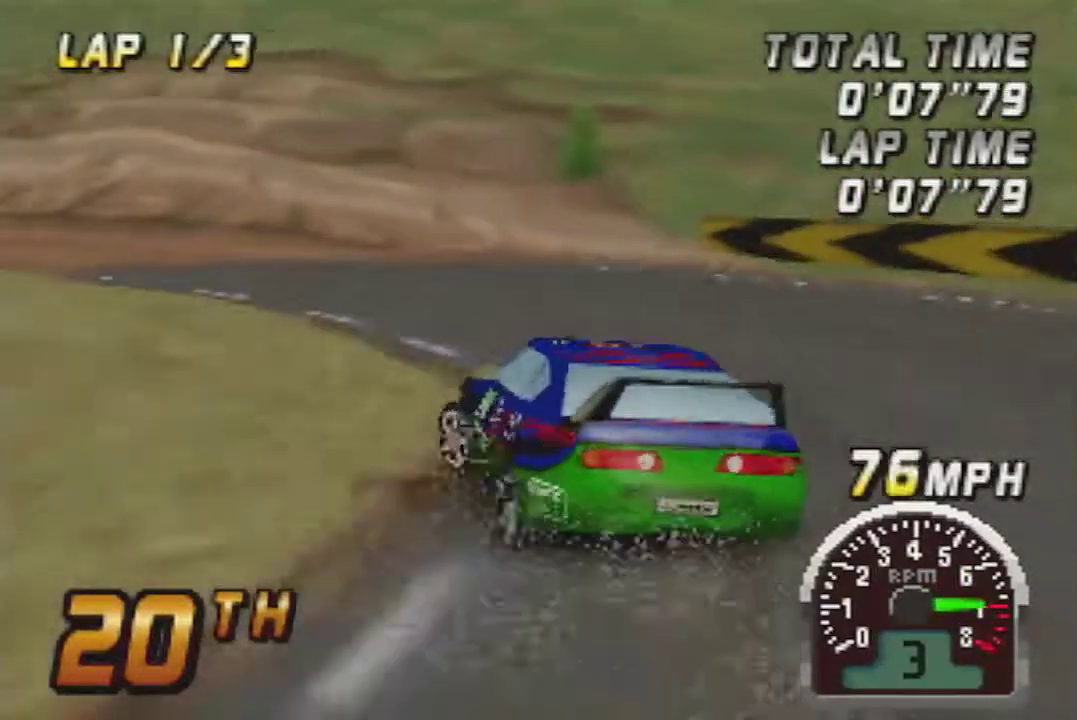
{"buttons": ["A"], "left_stick": "center", "events": [[150, "left_stick", "center"], [250, "left_stick", "right"], [383, "left_stick", "center"]]}
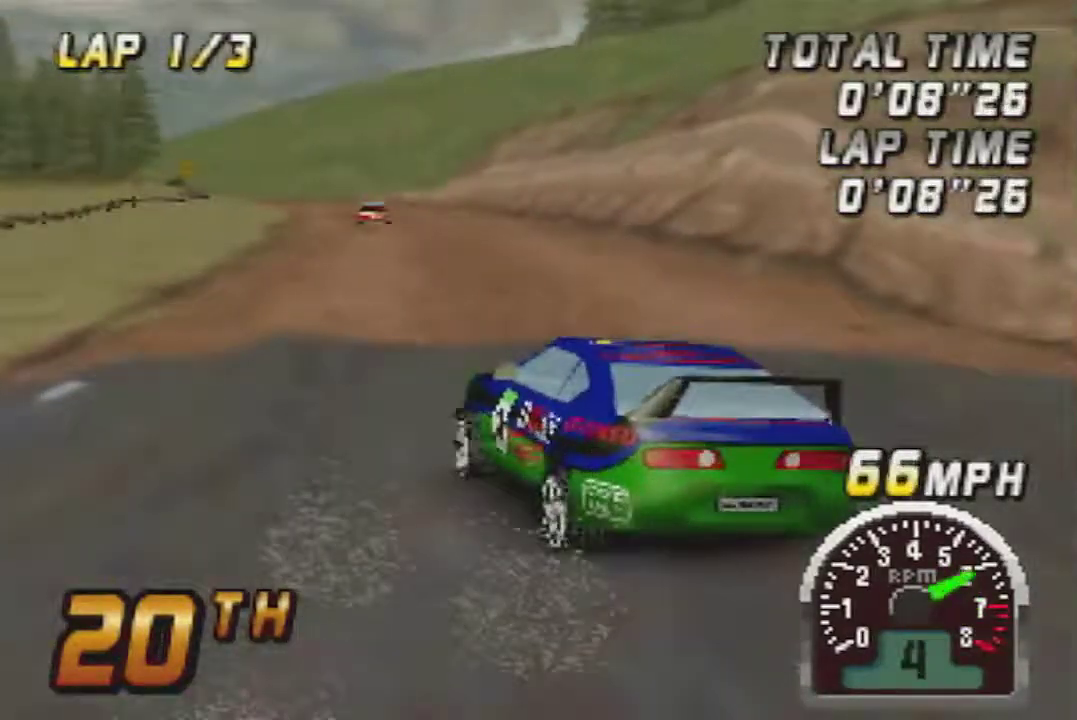
{"buttons": ["A"], "left_stick": "center", "events": [[100, "left_stick", "right"], [250, "left_stick", "center"]]}
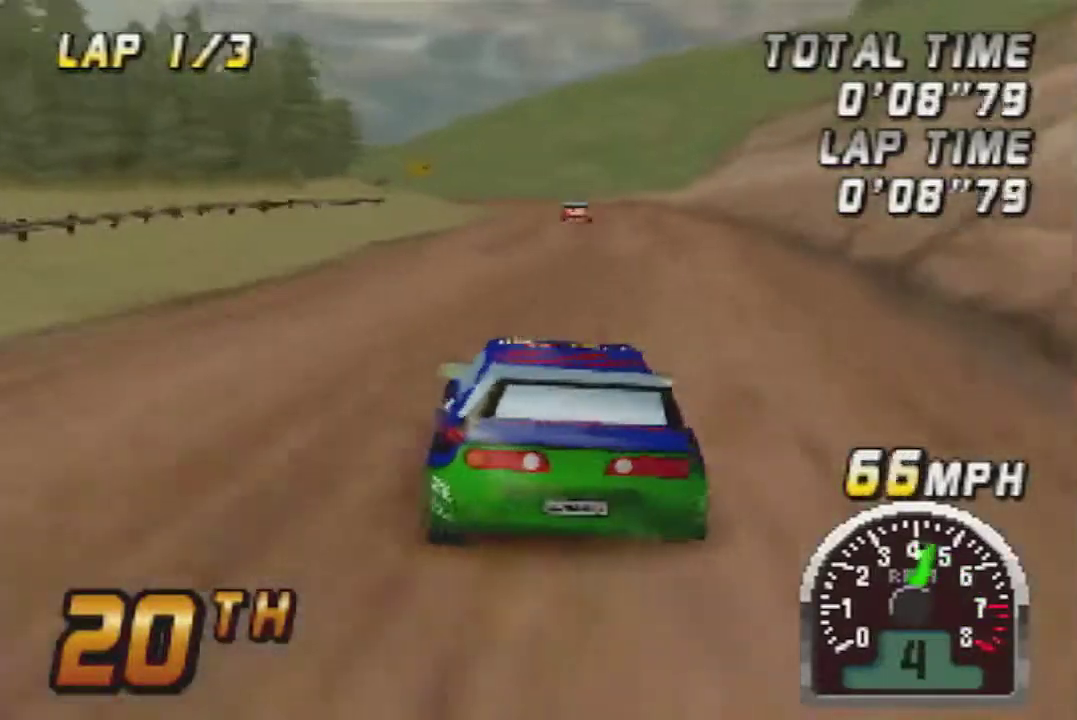
{"buttons": ["A"], "left_stick": "center", "events": []}
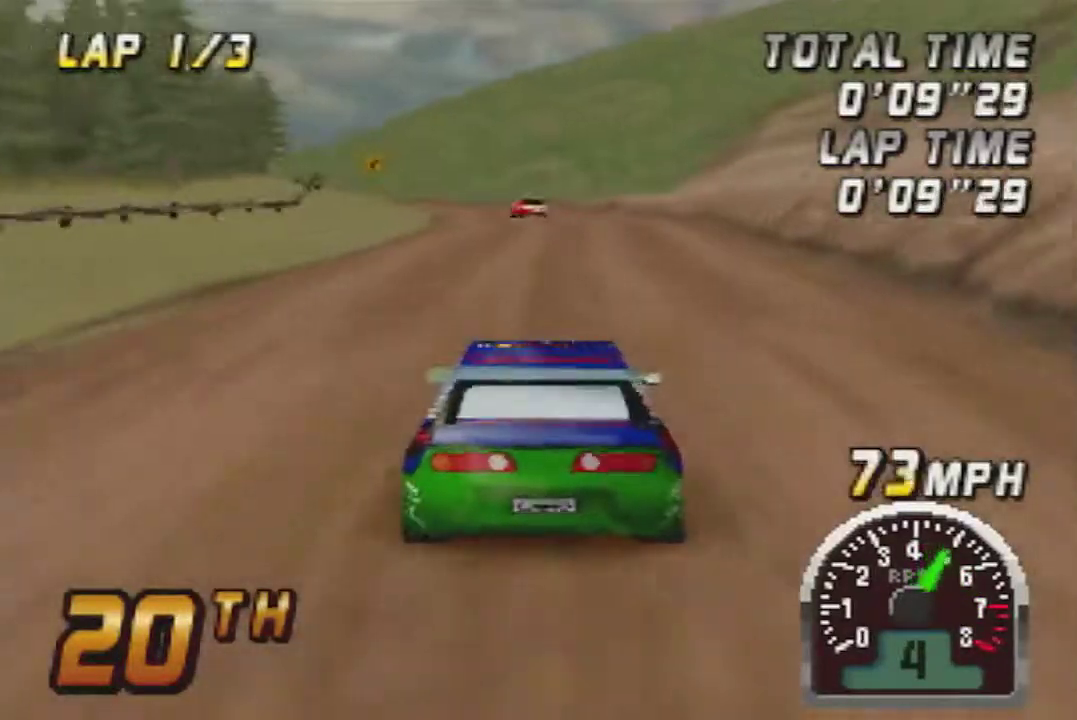
{"buttons": ["A"], "left_stick": "center", "events": []}
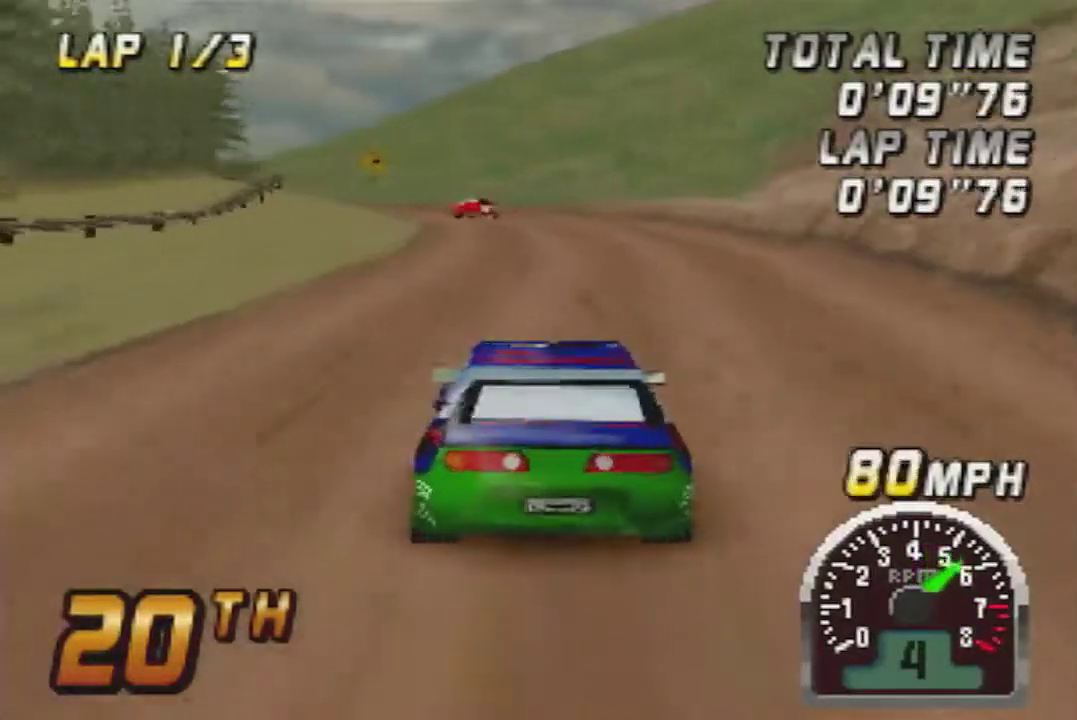
{"buttons": ["A"], "left_stick": "center", "events": []}
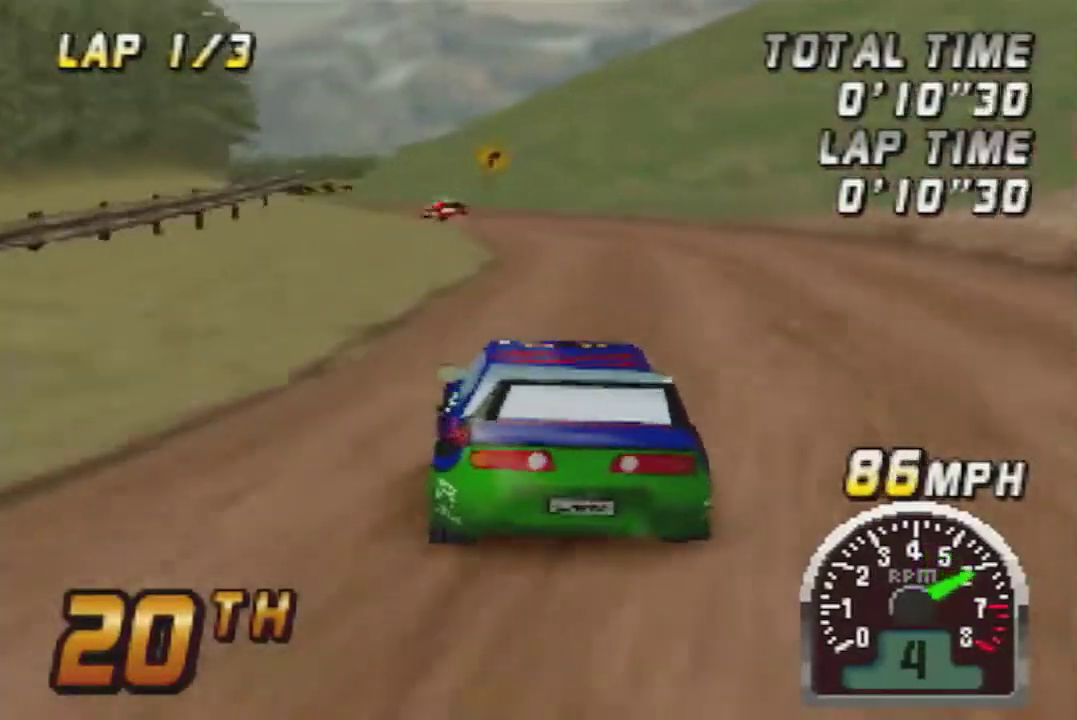
{"buttons": ["A"], "left_stick": "center", "events": [[400, "left_stick", "left"], [467, "left_stick", "center"]]}
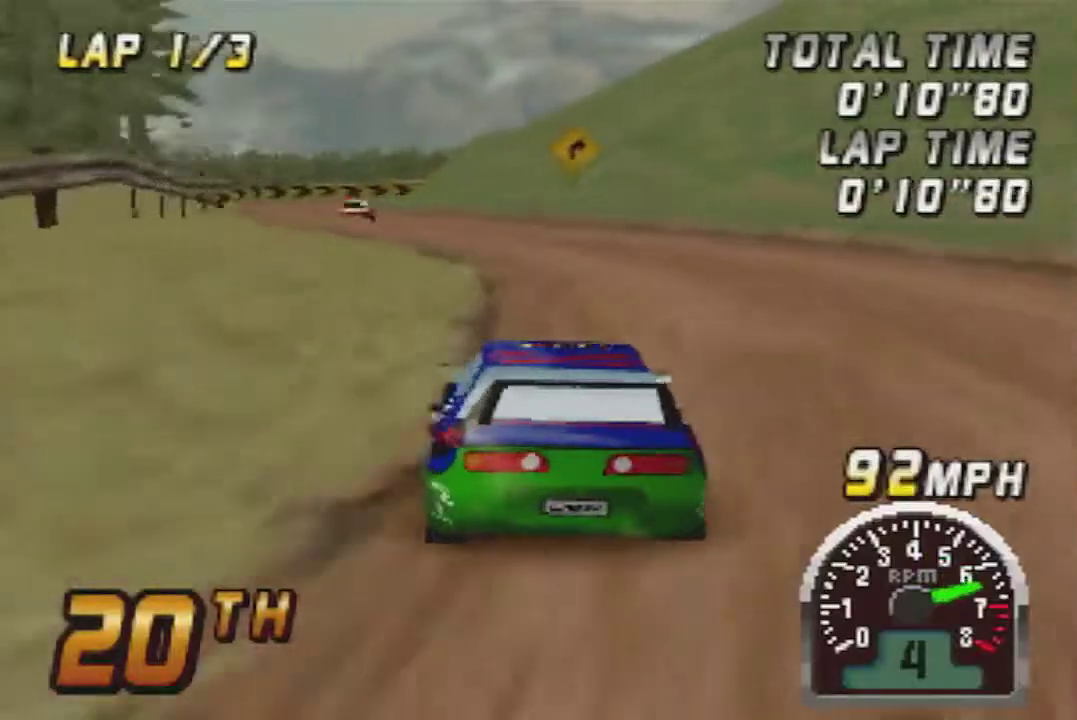
{"buttons": ["A"], "left_stick": "center", "events": []}
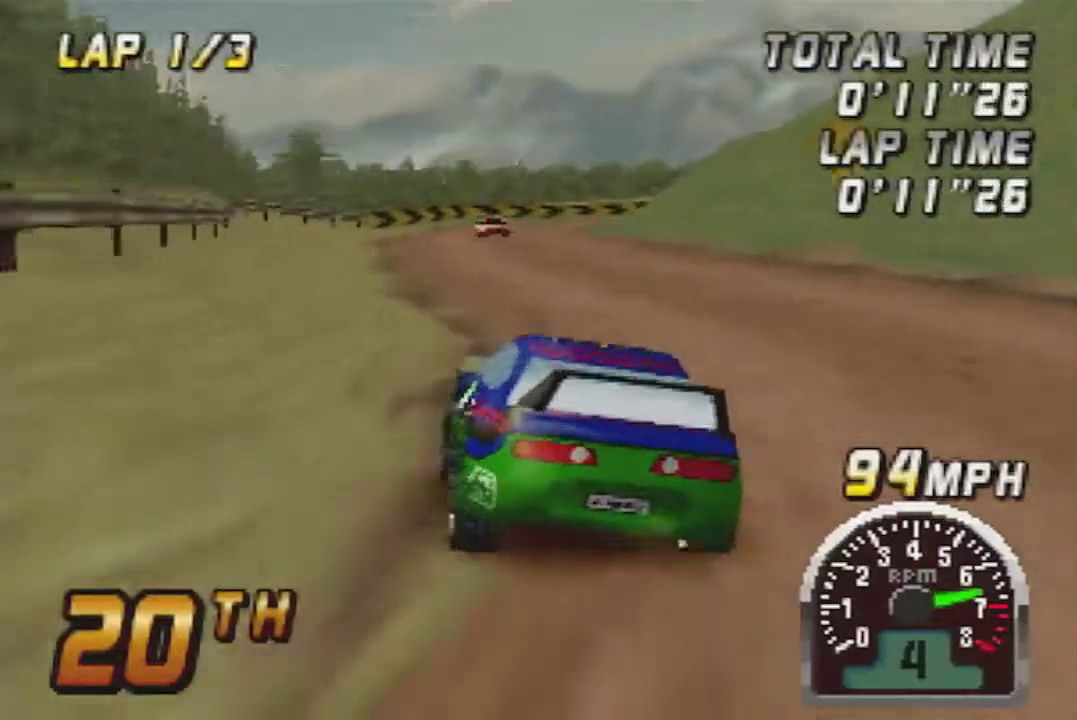
{"buttons": ["A"], "left_stick": "center", "events": [[200, "left_stick", "right"], [317, "left_stick", "center"]]}
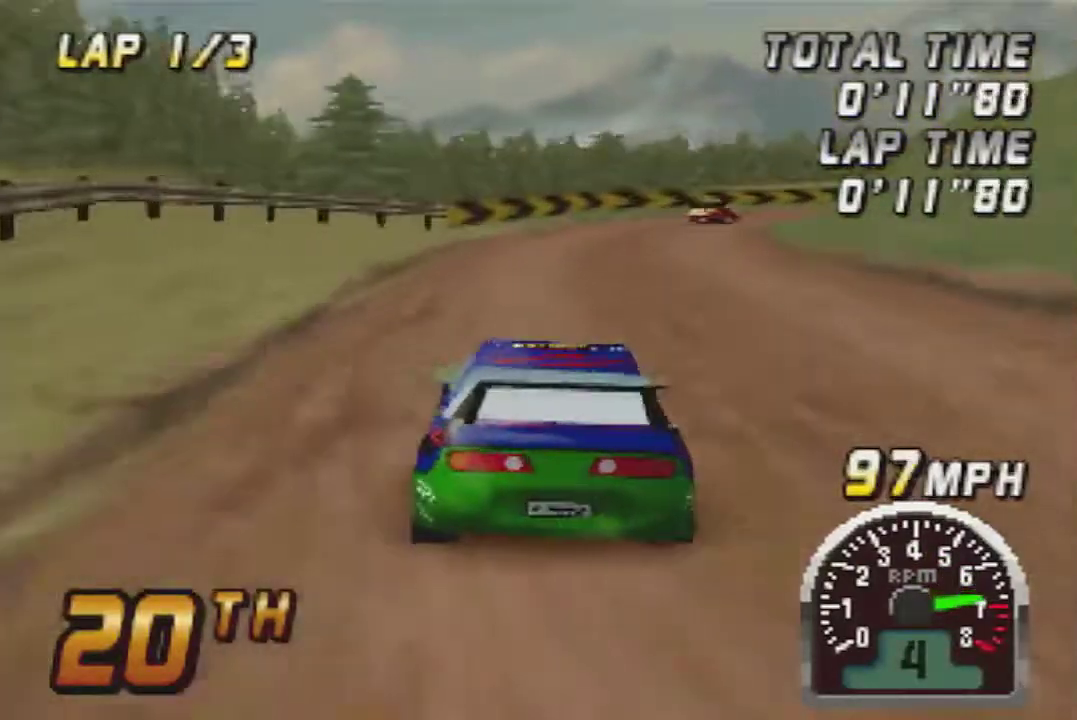
{"buttons": ["A"], "left_stick": "right", "events": [[83, "left_stick", "right"], [217, "left_stick", "center"], [500, "left_stick", "right"]]}